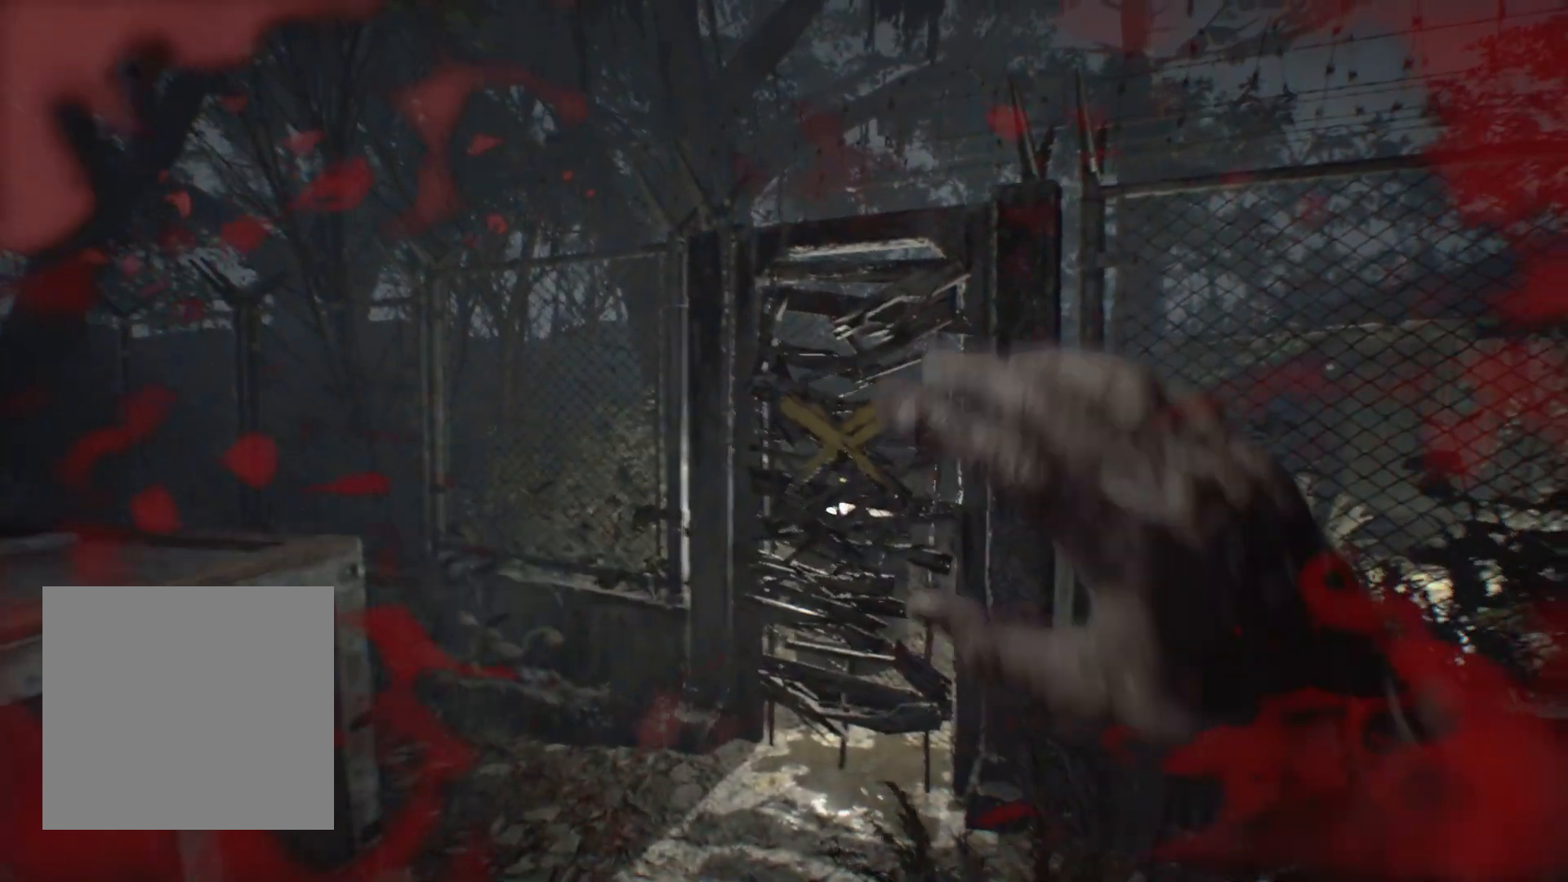
Gameplay with a controller (Xbox layout); each line is a JSON object with the inputs held at the frame after it (dt_ms = milliseconds from this image to that frame). "events" lists button and stick changes between this image and that frame as [ms after this image, input, new state], when the widget could be followed in between. Not read: DPAD_DOWN DPAD_LEFT DPAD_RIGHT DPAD_UP HOME L1 L3 R1 R3 other_buttons right_stick.
{"dt_ms": 500, "buttons": [], "left_stick": "center", "events": []}
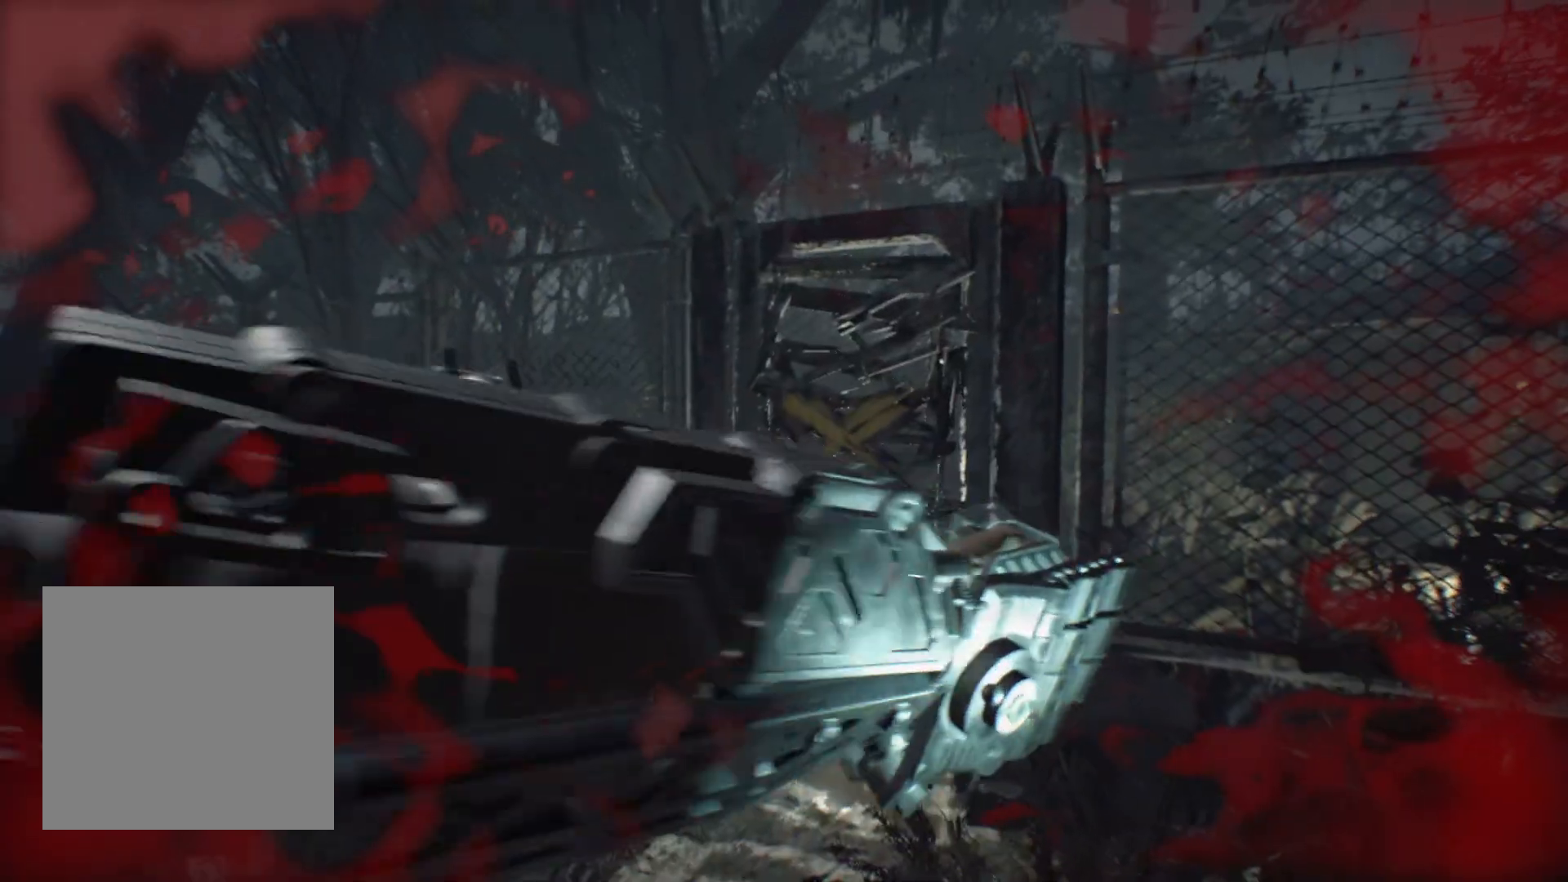
{"dt_ms": 500, "buttons": [], "left_stick": "up-right", "events": [[267, "left_stick", "right"], [450, "left_stick", "up-right"]]}
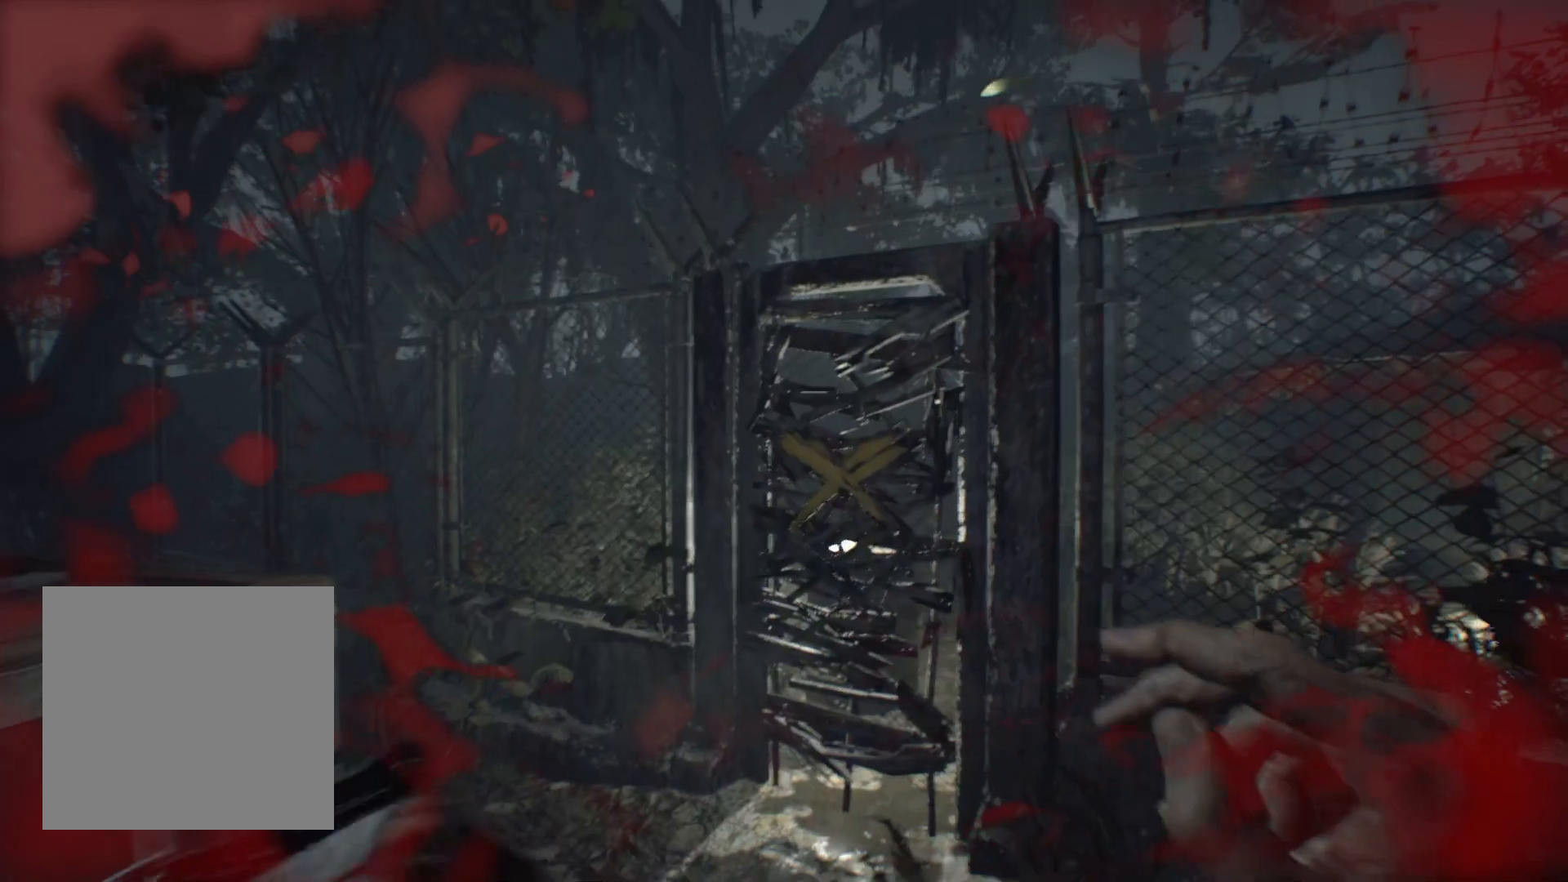
{"dt_ms": 500, "buttons": ["R2"], "left_stick": "center", "events": [[100, "left_stick", "up"], [200, "left_stick", "center"], [300, "R2", "down"]]}
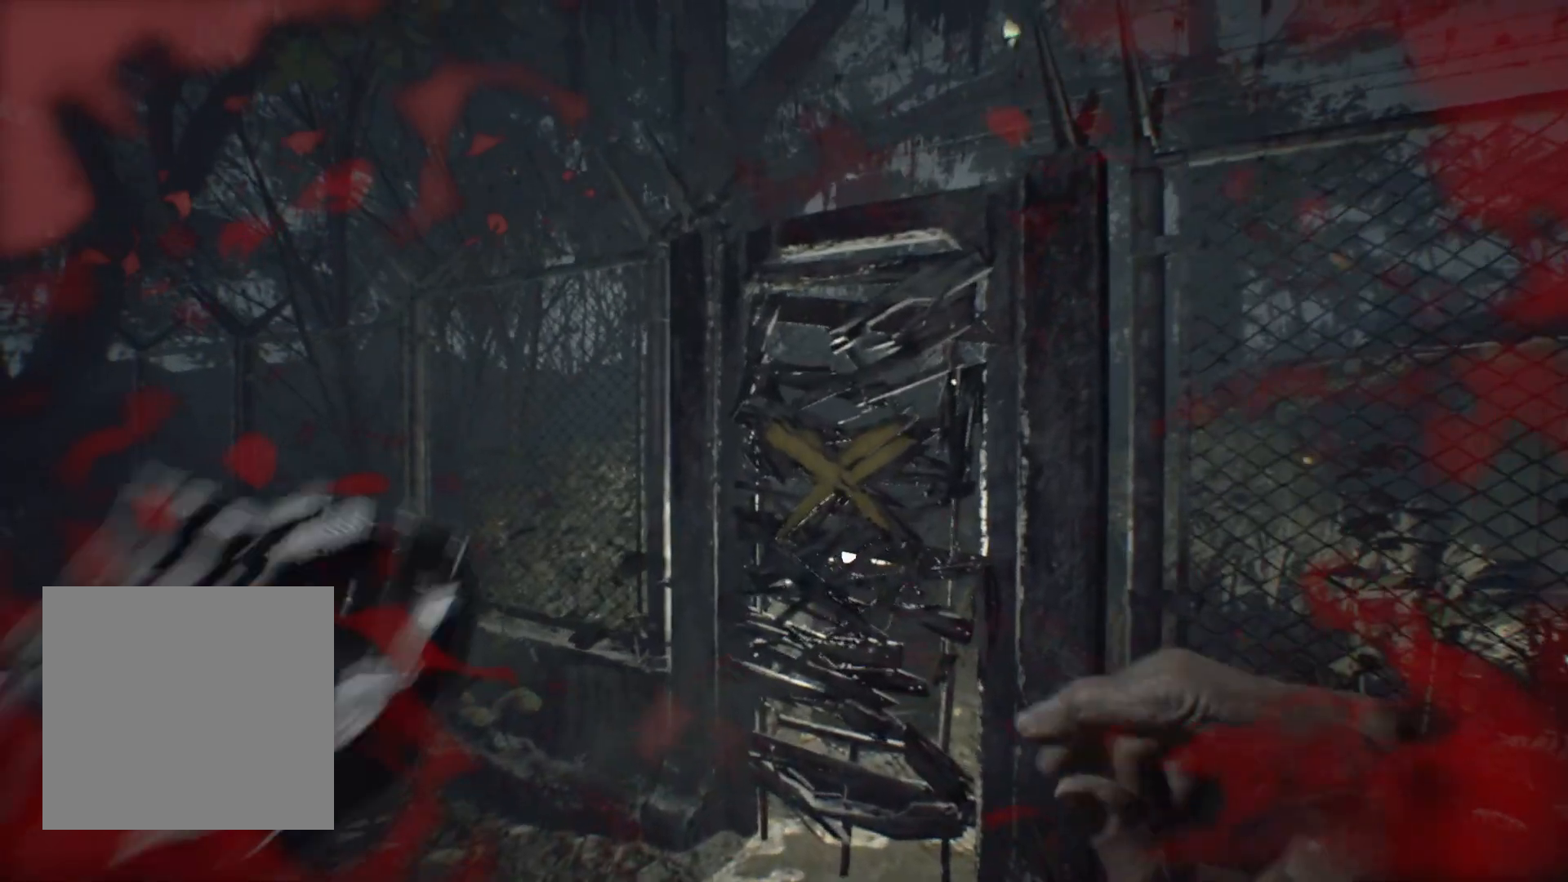
{"dt_ms": 500, "buttons": ["R2"], "left_stick": "center", "events": []}
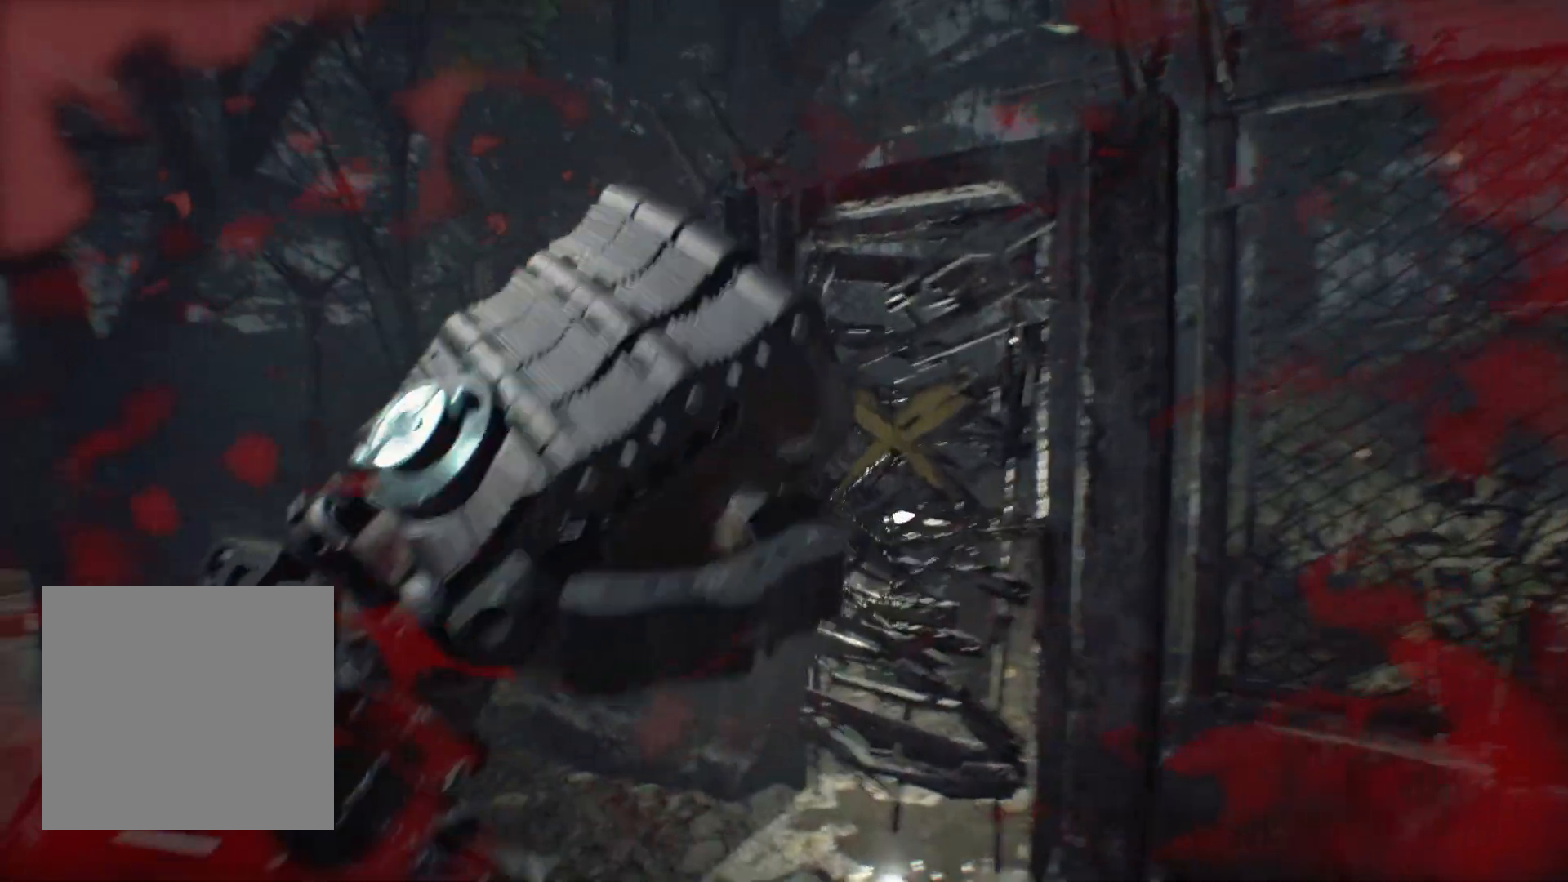
{"dt_ms": 500, "buttons": ["R2"], "left_stick": "center", "events": []}
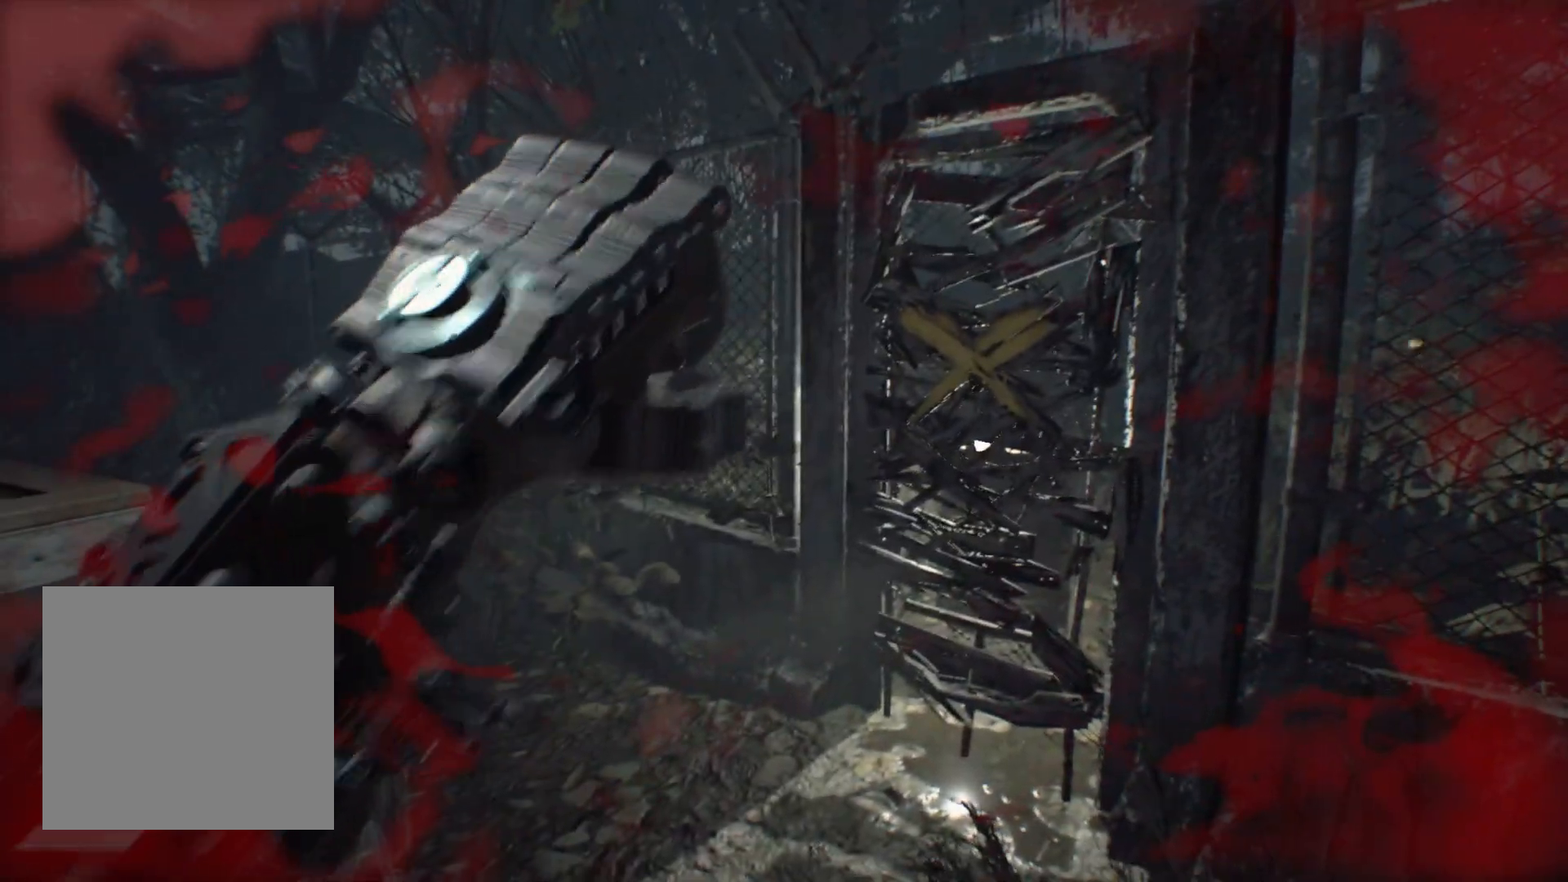
{"dt_ms": 500, "buttons": ["R2"], "left_stick": "center", "events": []}
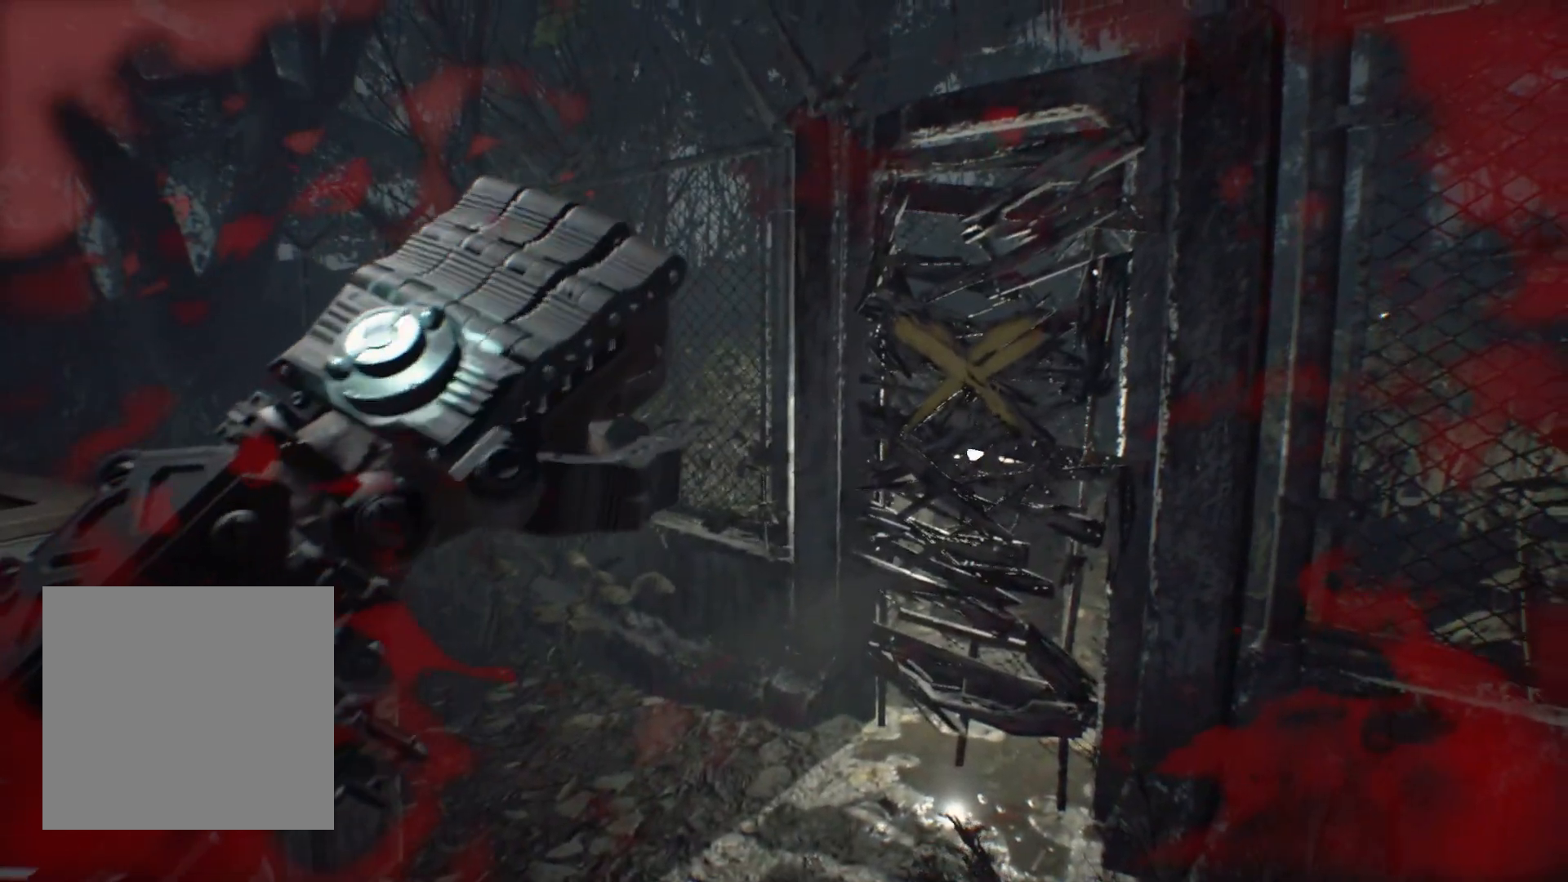
{"dt_ms": 500, "buttons": ["R2"], "left_stick": "center", "events": []}
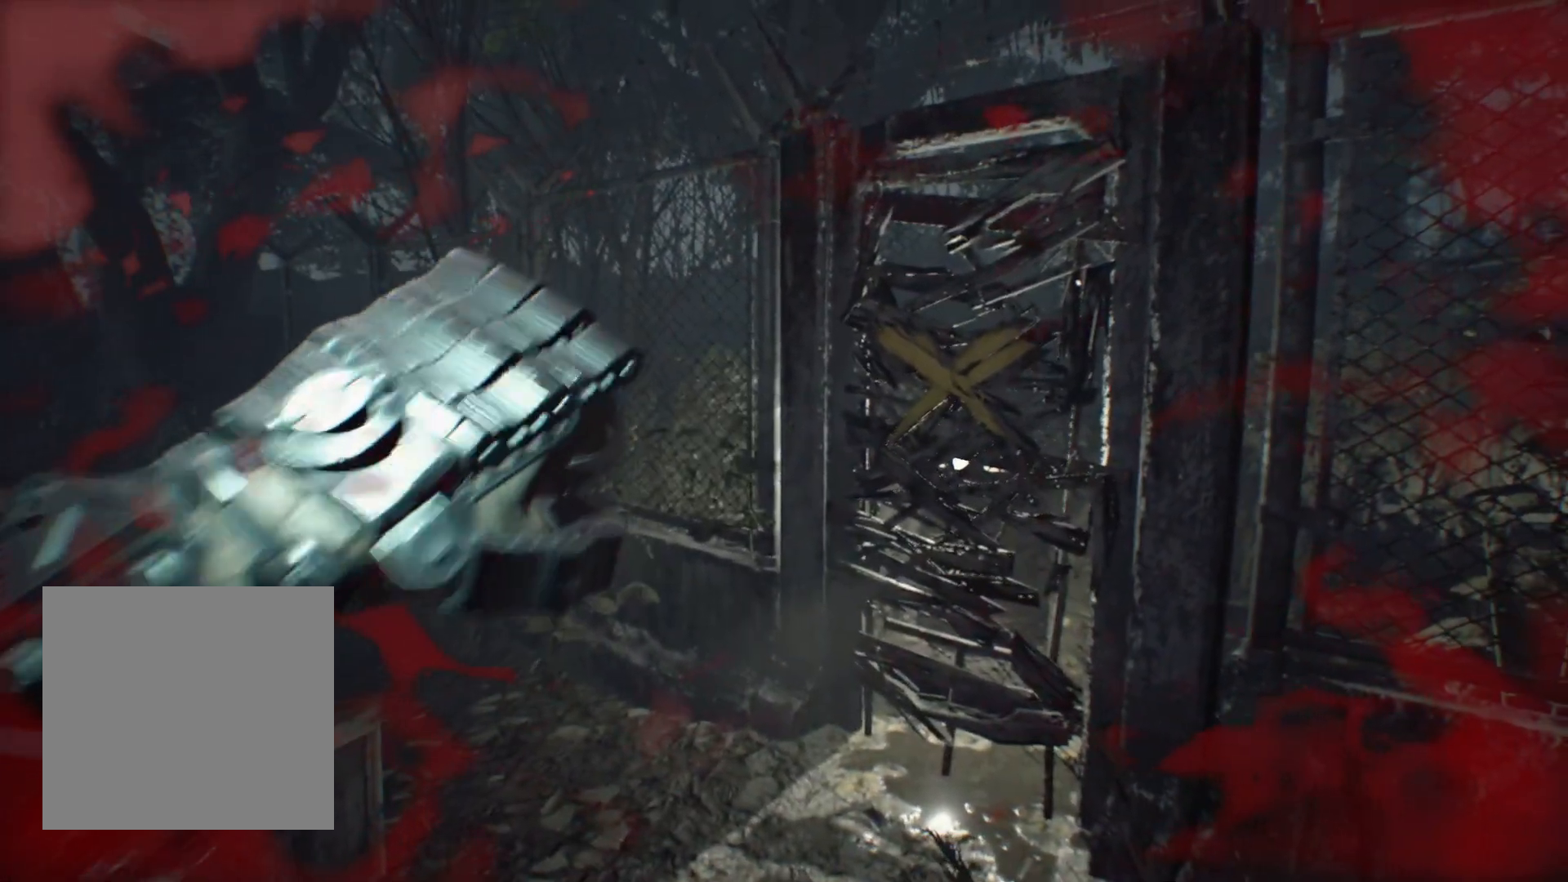
{"dt_ms": 500, "buttons": ["R2"], "left_stick": "center", "events": []}
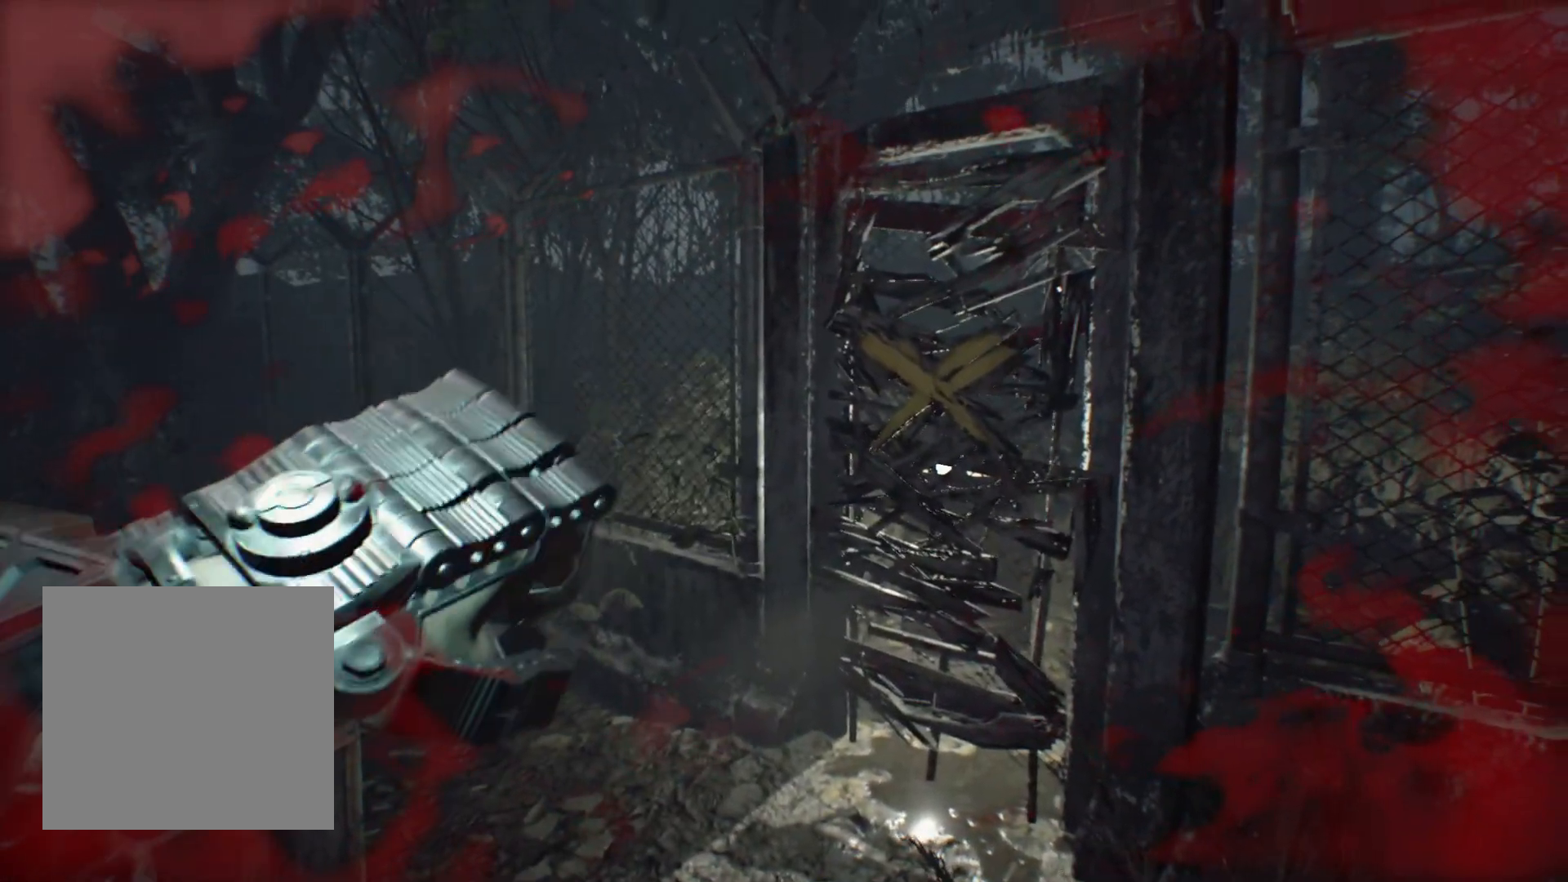
{"dt_ms": 1000, "buttons": [], "left_stick": "center"}
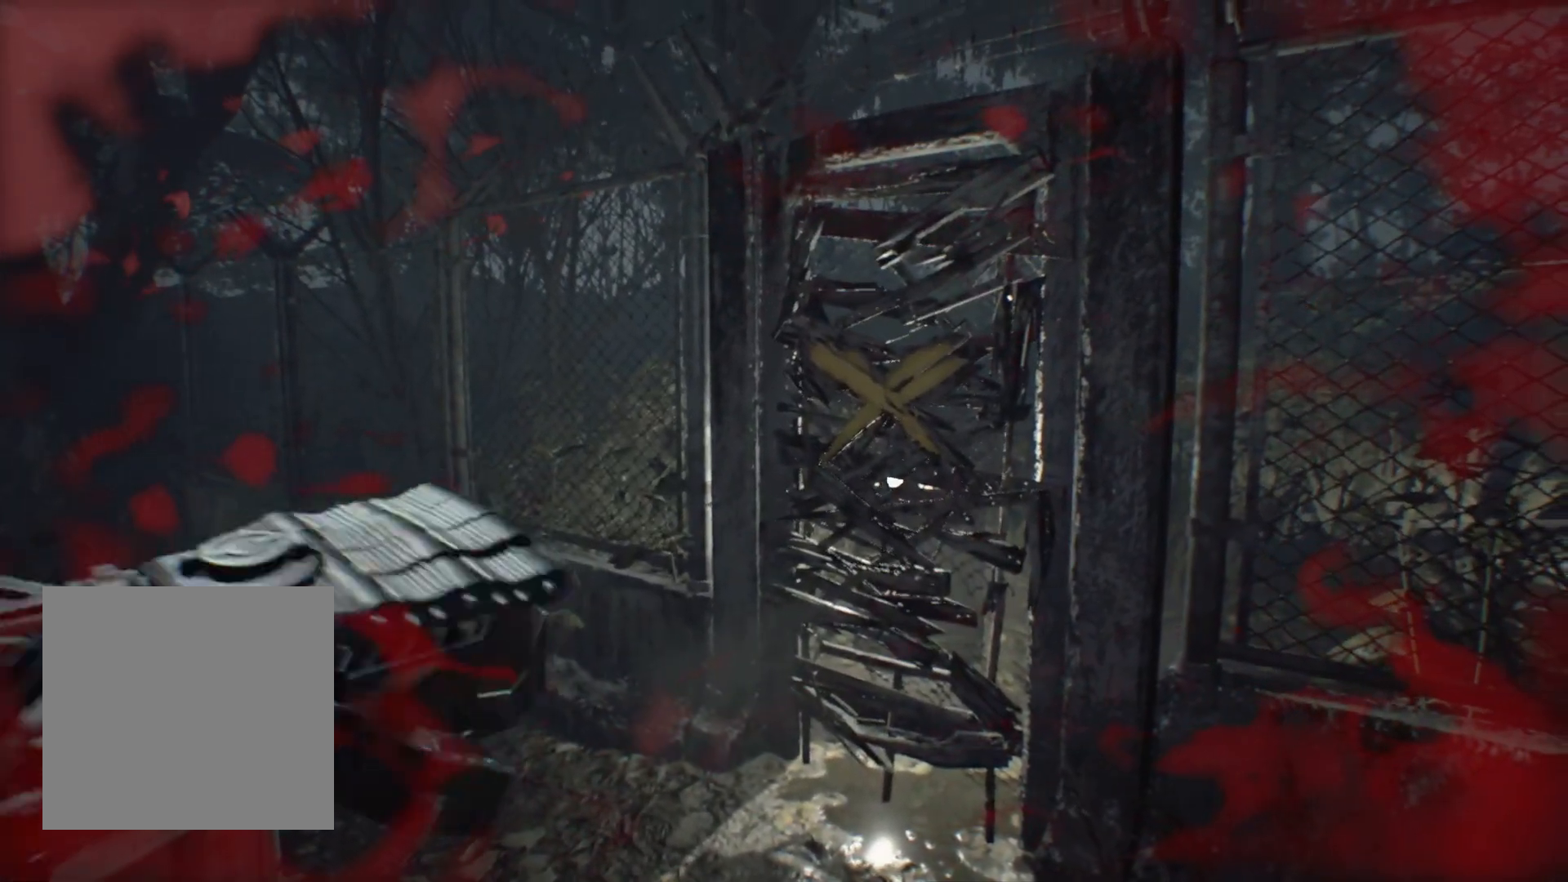
{"dt_ms": 500, "buttons": [], "left_stick": "center", "events": []}
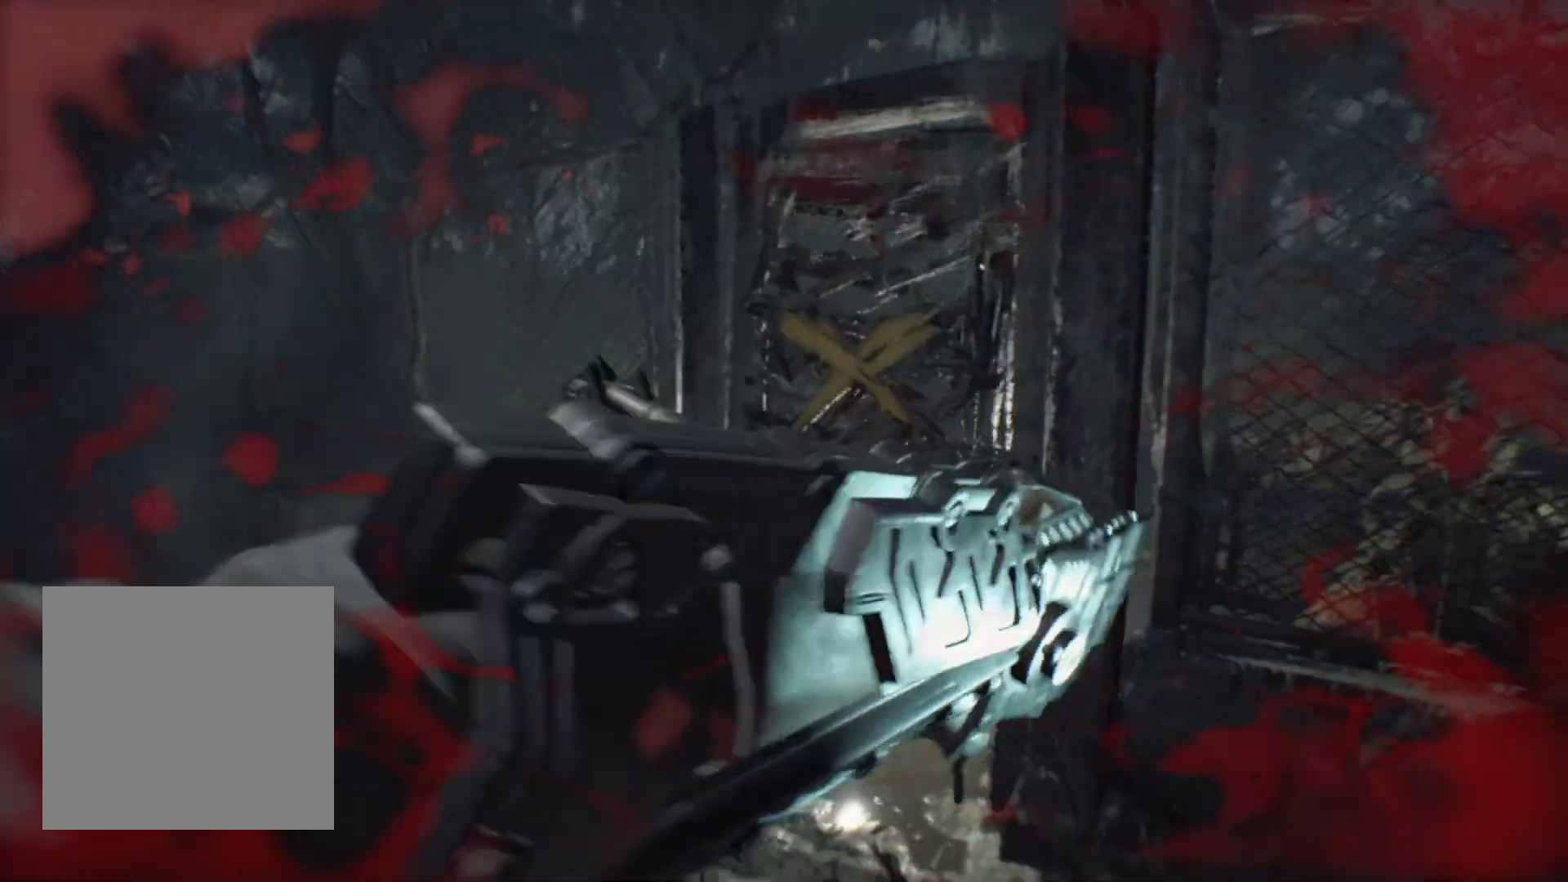
{"dt_ms": 500, "buttons": [], "left_stick": "center", "events": []}
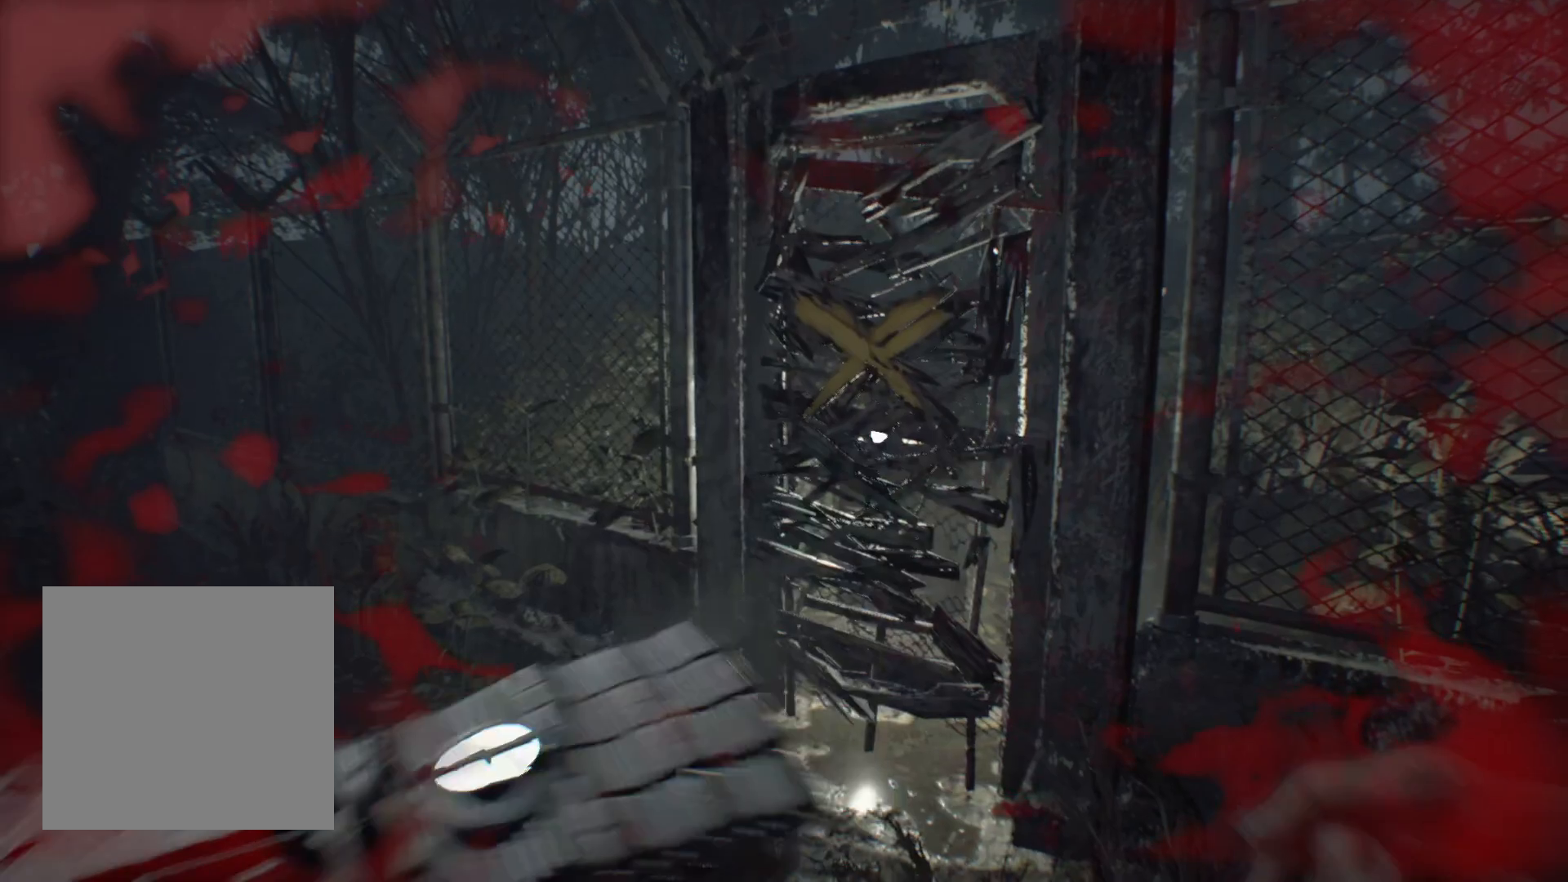
{"dt_ms": 500, "buttons": [], "left_stick": "up-left", "events": [[183, "left_stick", "up"], [483, "left_stick", "up-left"]]}
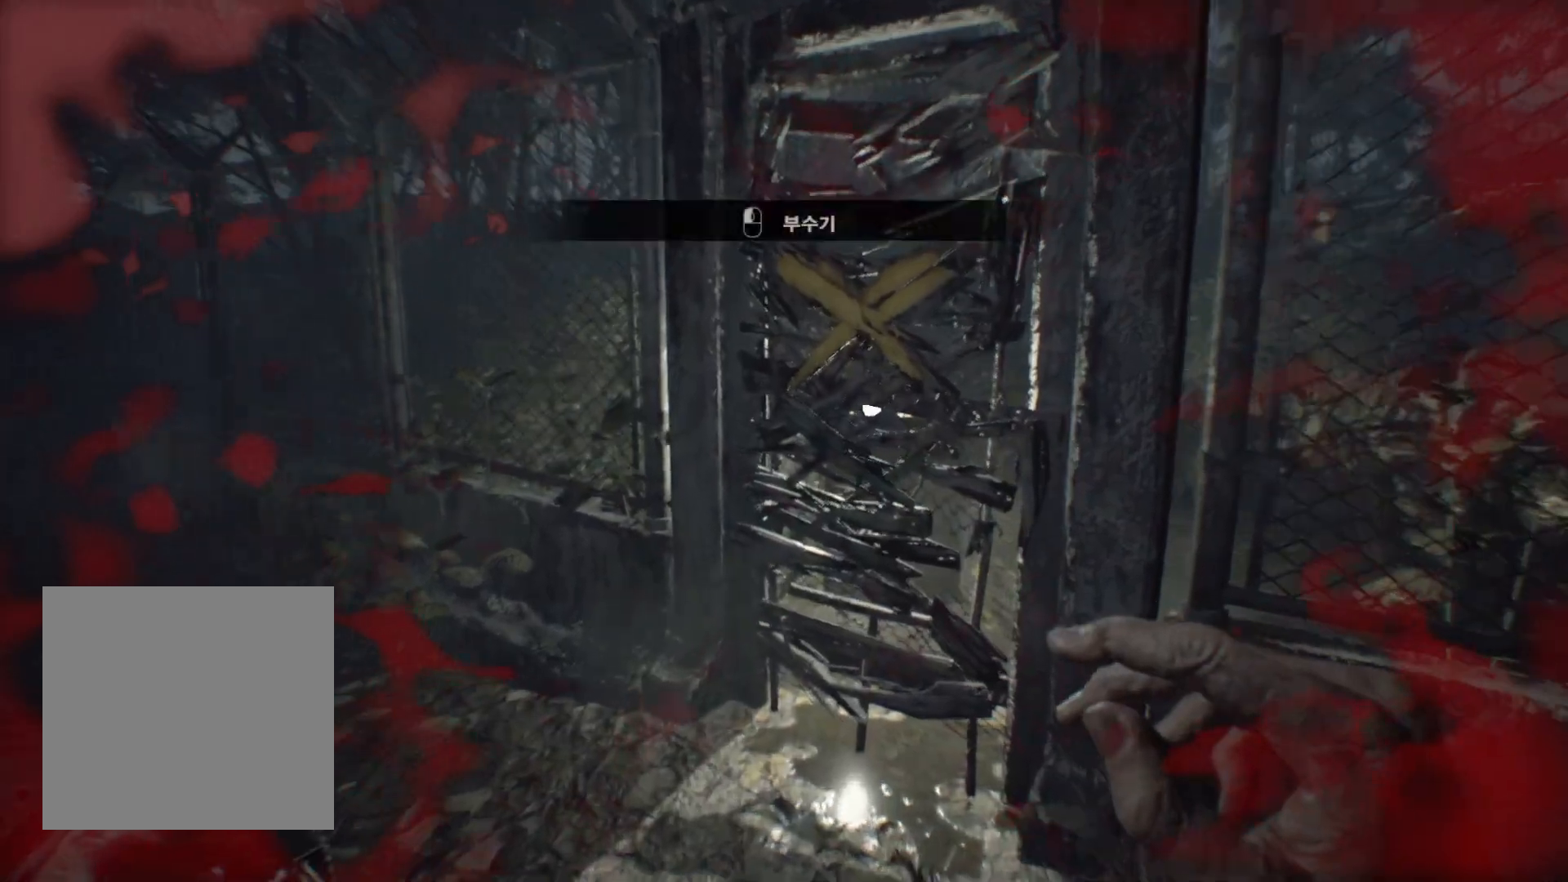
{"dt_ms": 500, "buttons": [], "left_stick": "left", "events": [[267, "left_stick", "left"]]}
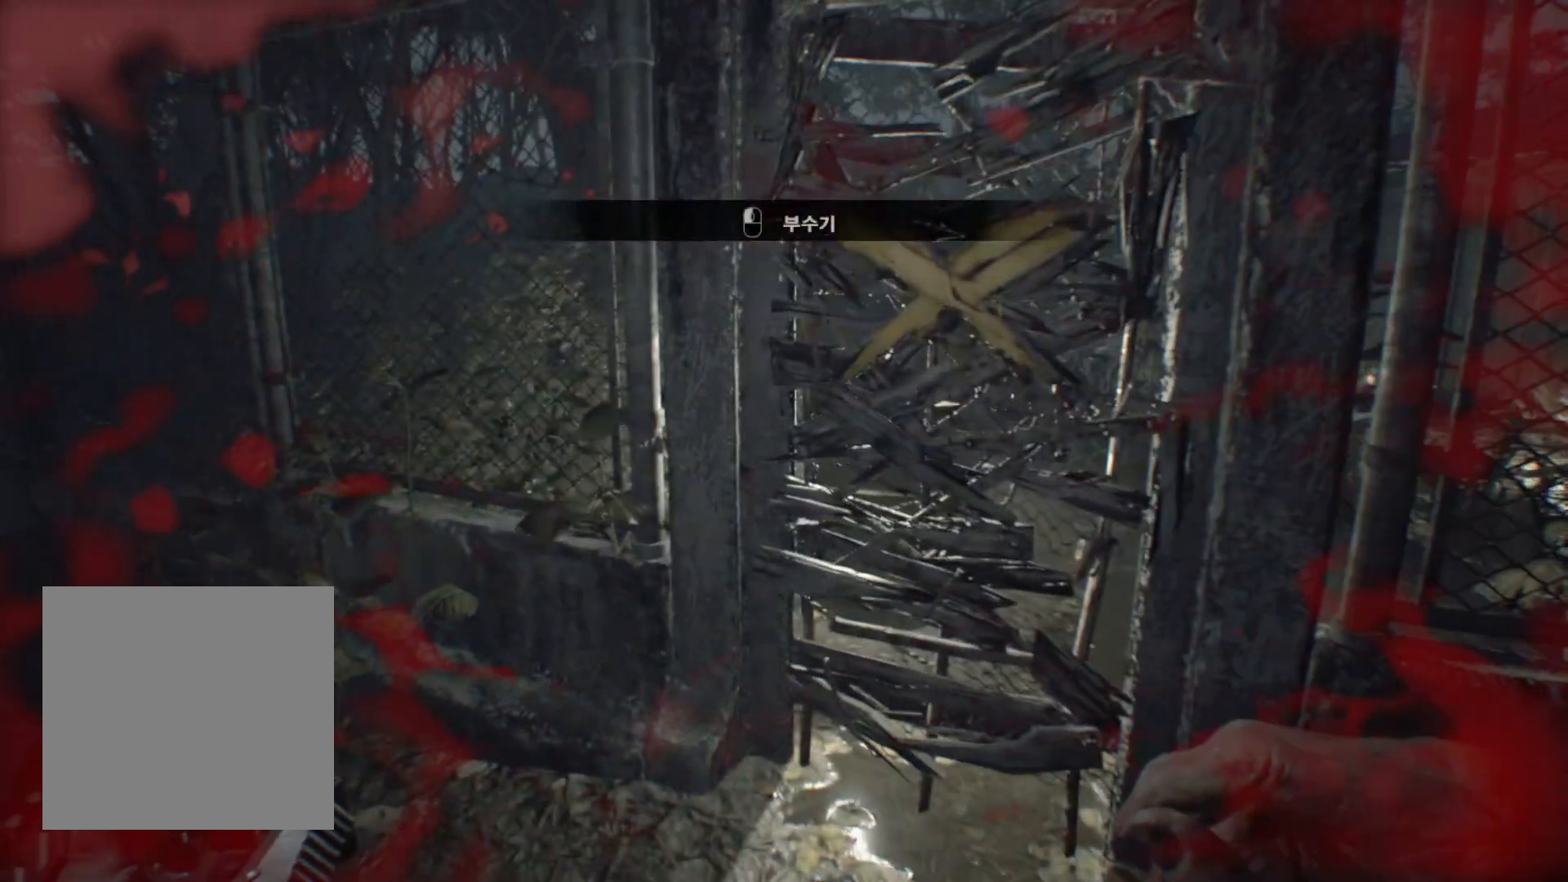
{"dt_ms": 500, "buttons": [], "left_stick": "up", "events": [[233, "left_stick", "up-left"], [367, "left_stick", "up"]]}
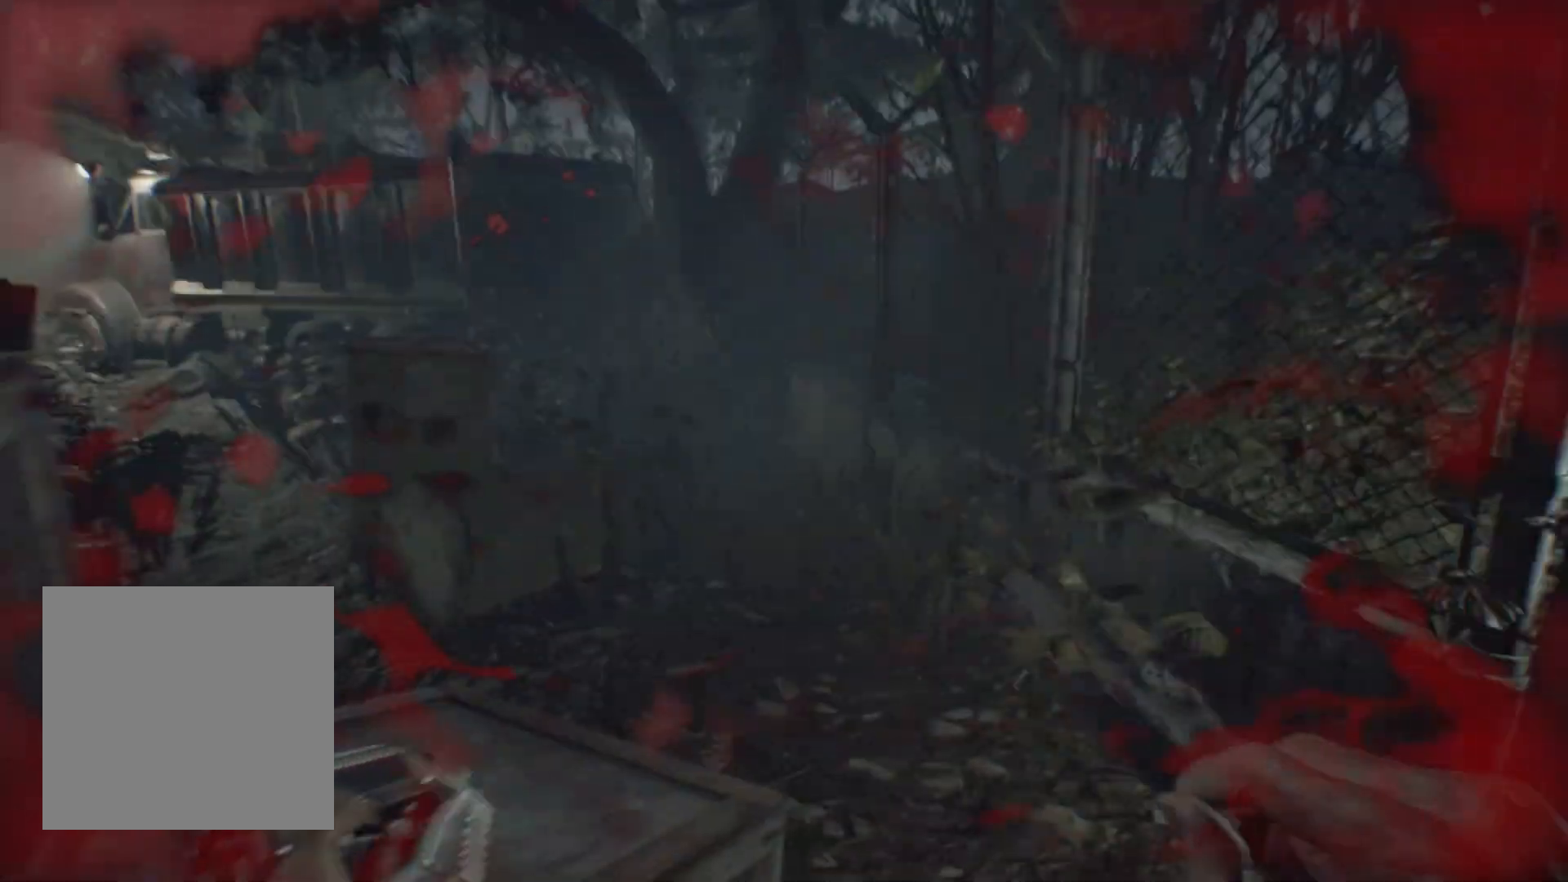
{"dt_ms": 500, "buttons": [], "left_stick": "up", "events": []}
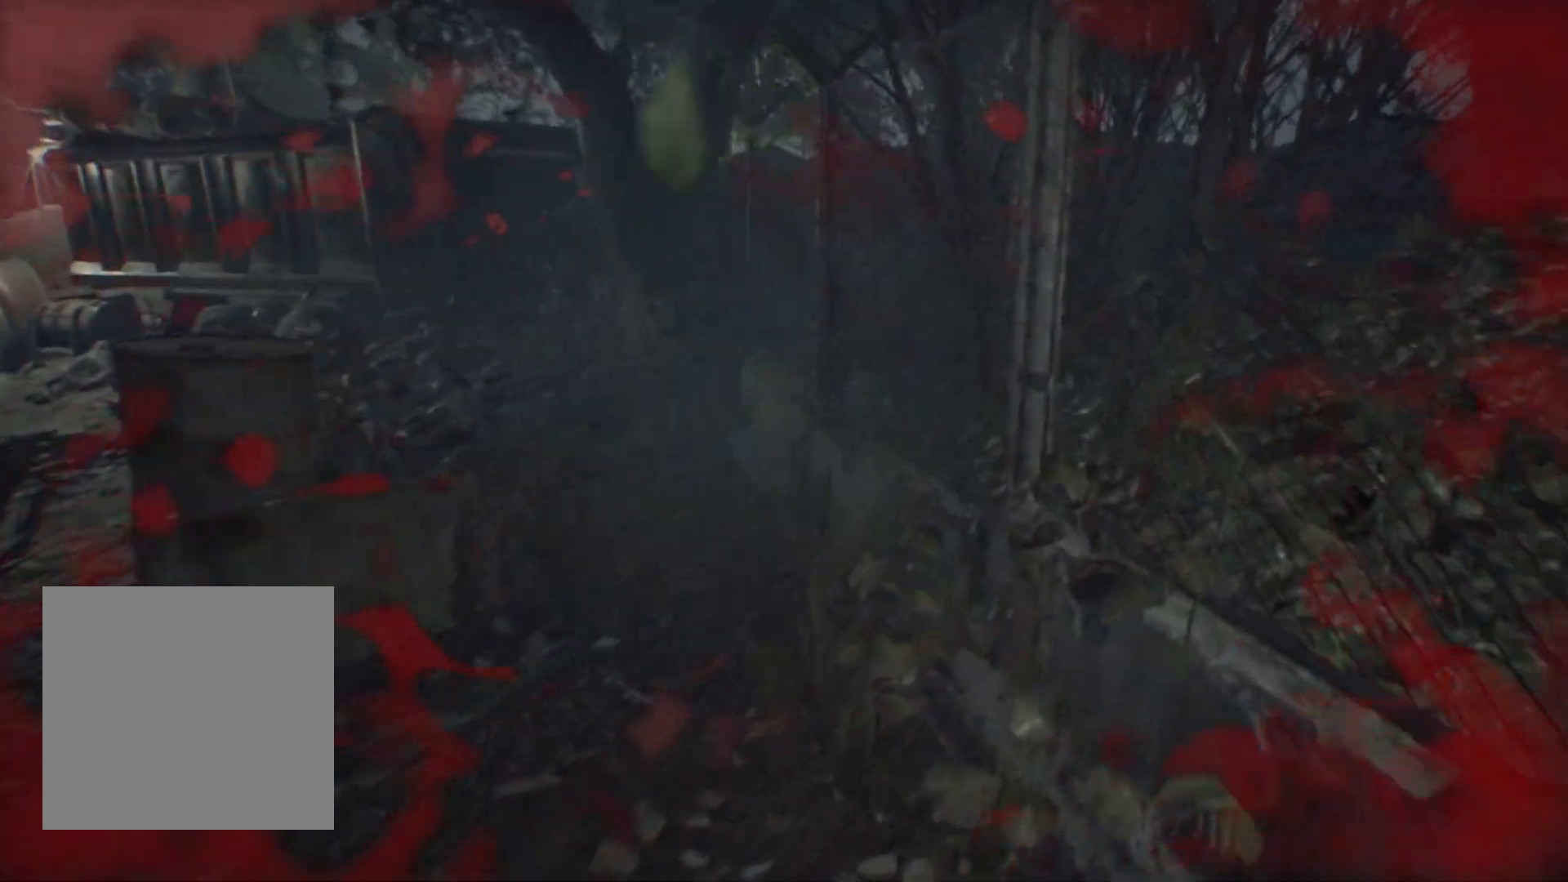
{"dt_ms": 500, "buttons": [], "left_stick": "left", "events": [[33, "left_stick", "up-left"], [200, "left_stick", "left"]]}
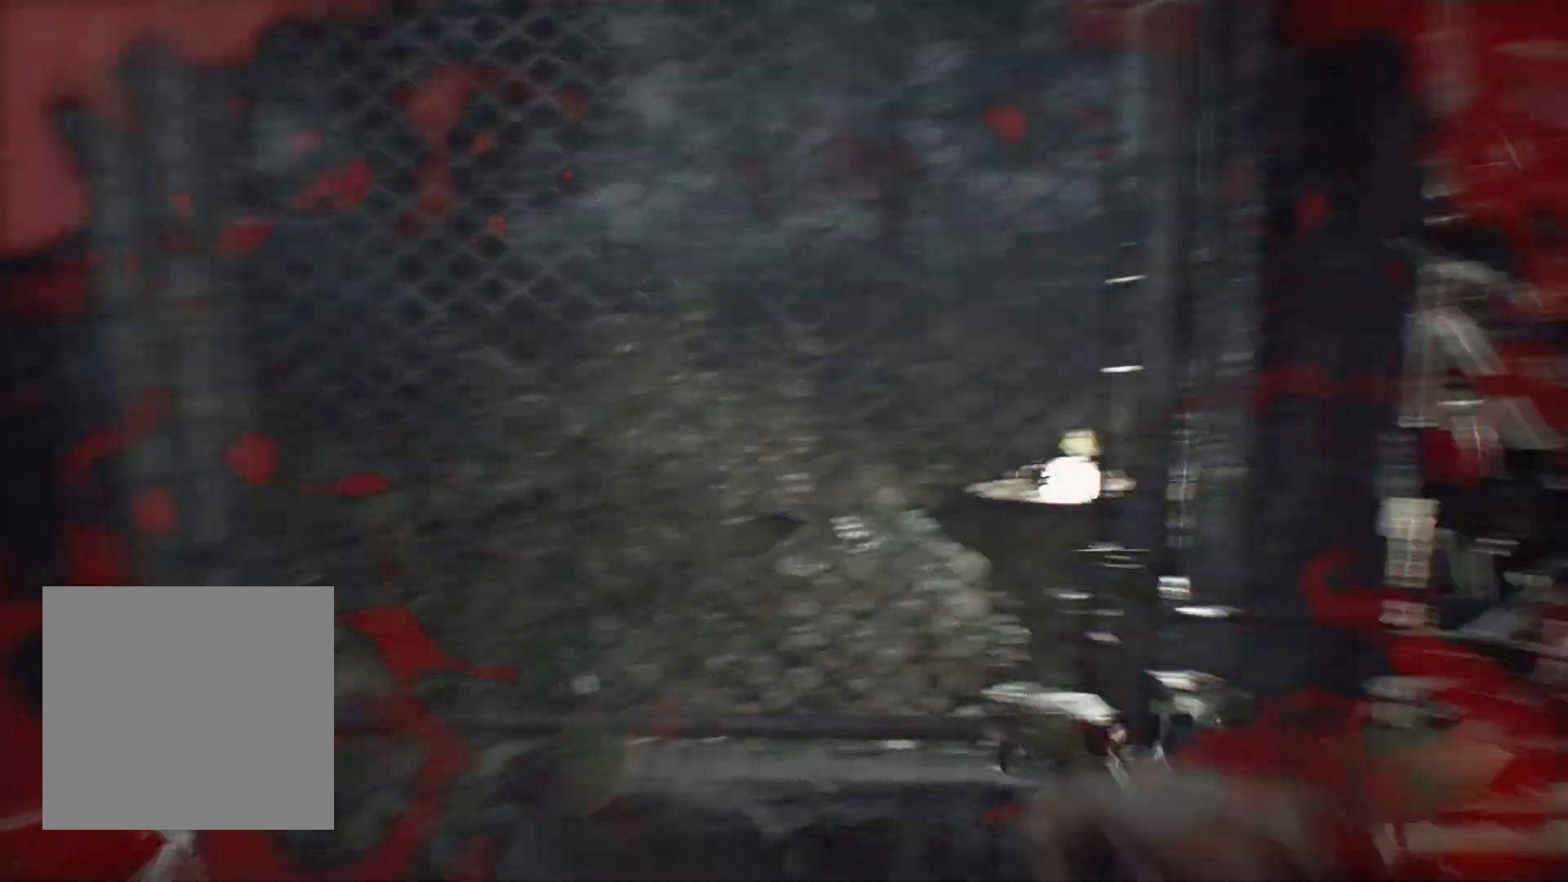
{"dt_ms": 500, "buttons": [], "left_stick": "down-left", "events": [[33, "left_stick", "down-left"]]}
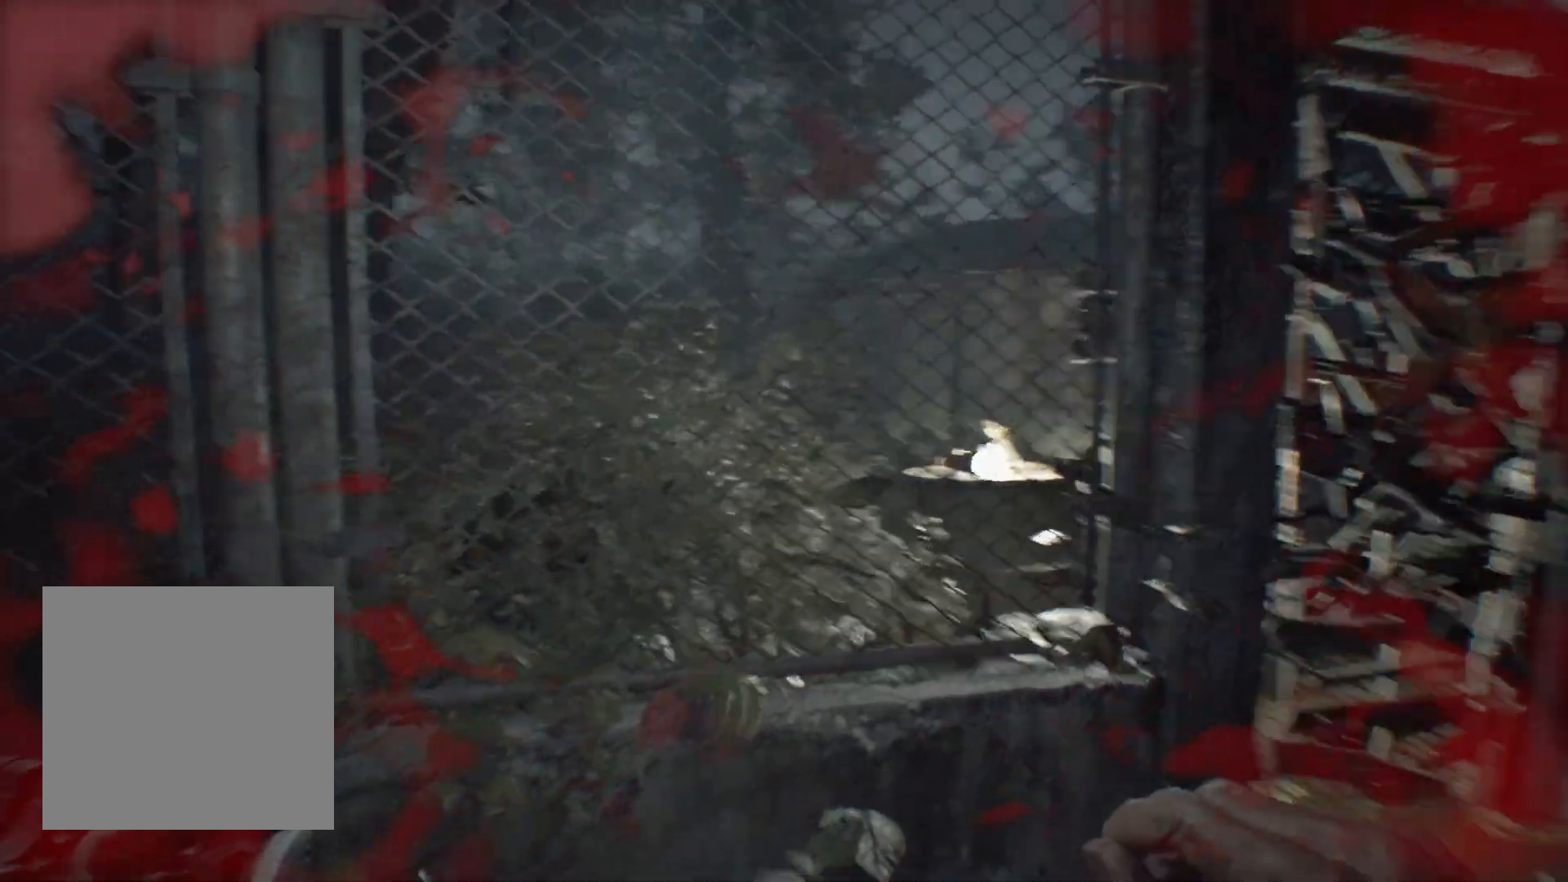
{"dt_ms": 500, "buttons": [], "left_stick": "down-left", "events": []}
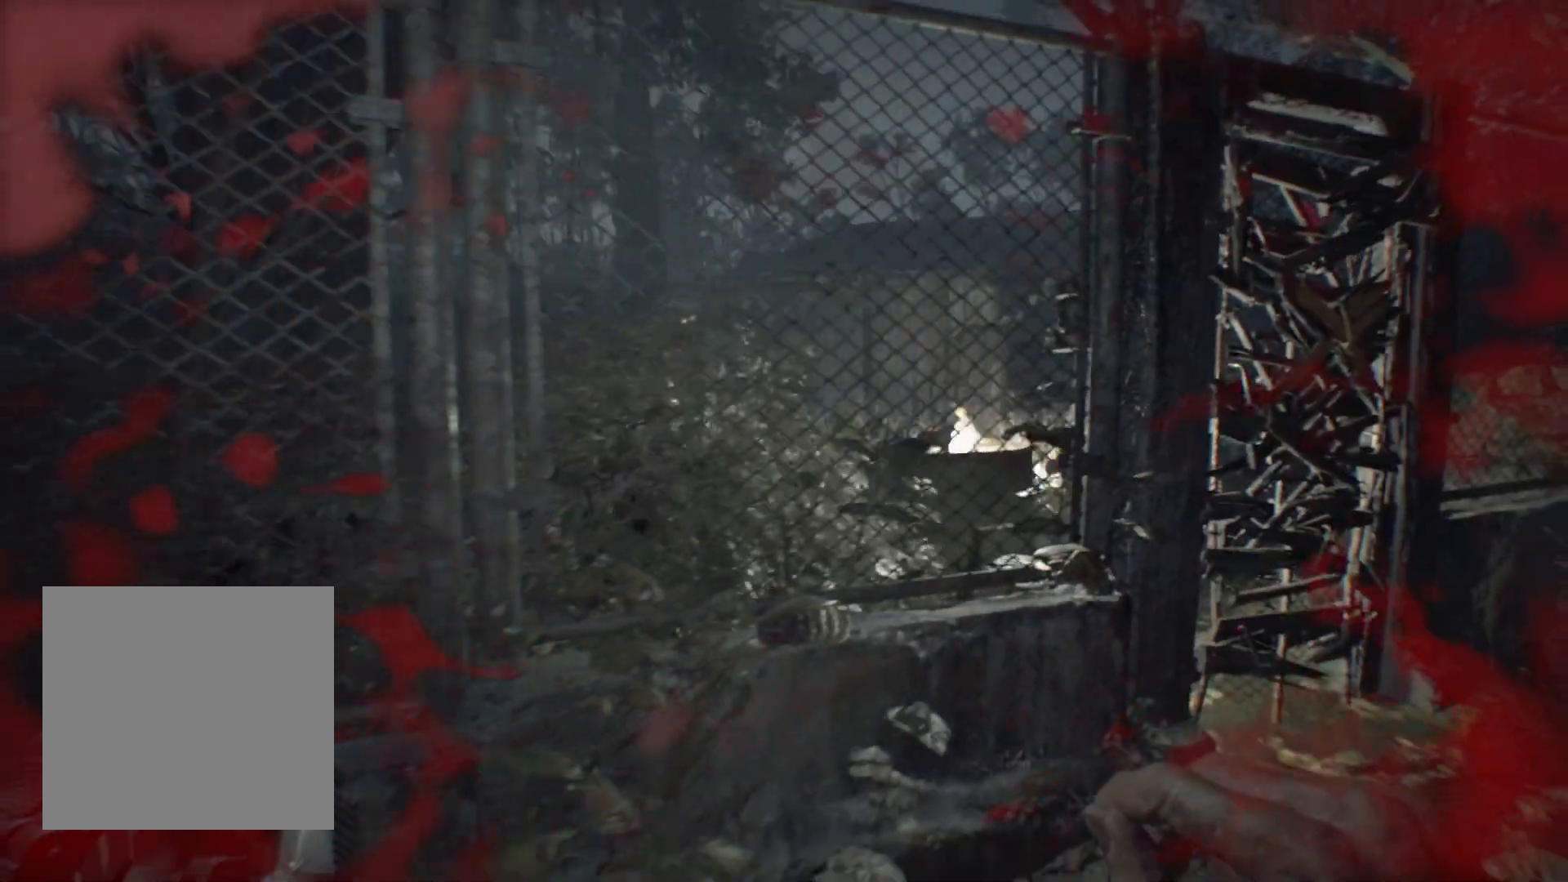
{"dt_ms": 500, "buttons": [], "left_stick": "left", "events": [[200, "left_stick", "left"]]}
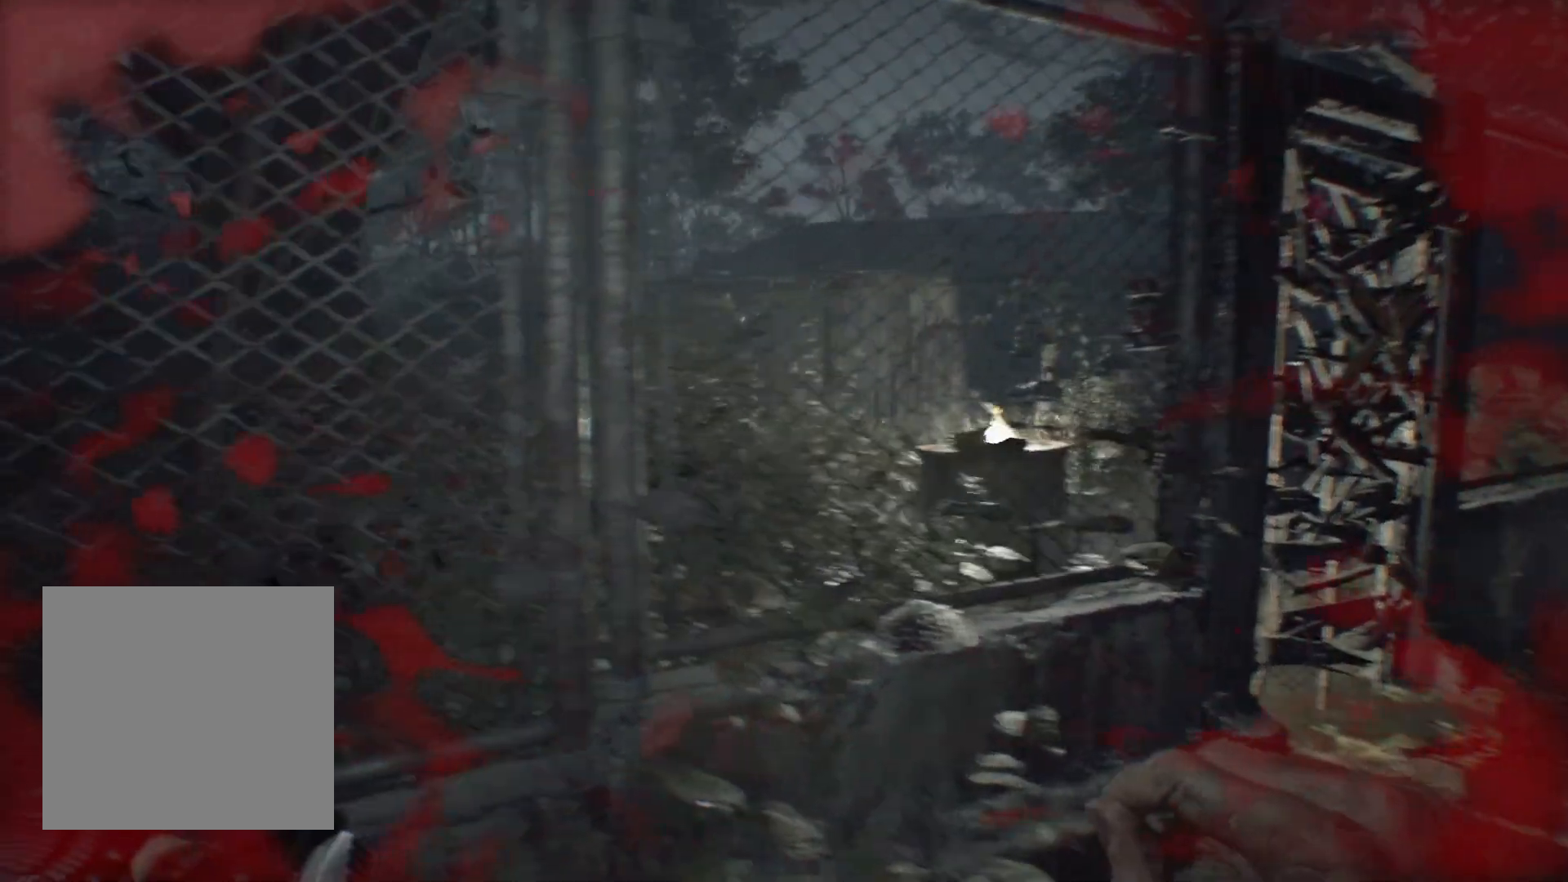
{"dt_ms": 500, "buttons": [], "left_stick": "down-left", "events": [[283, "left_stick", "down-left"]]}
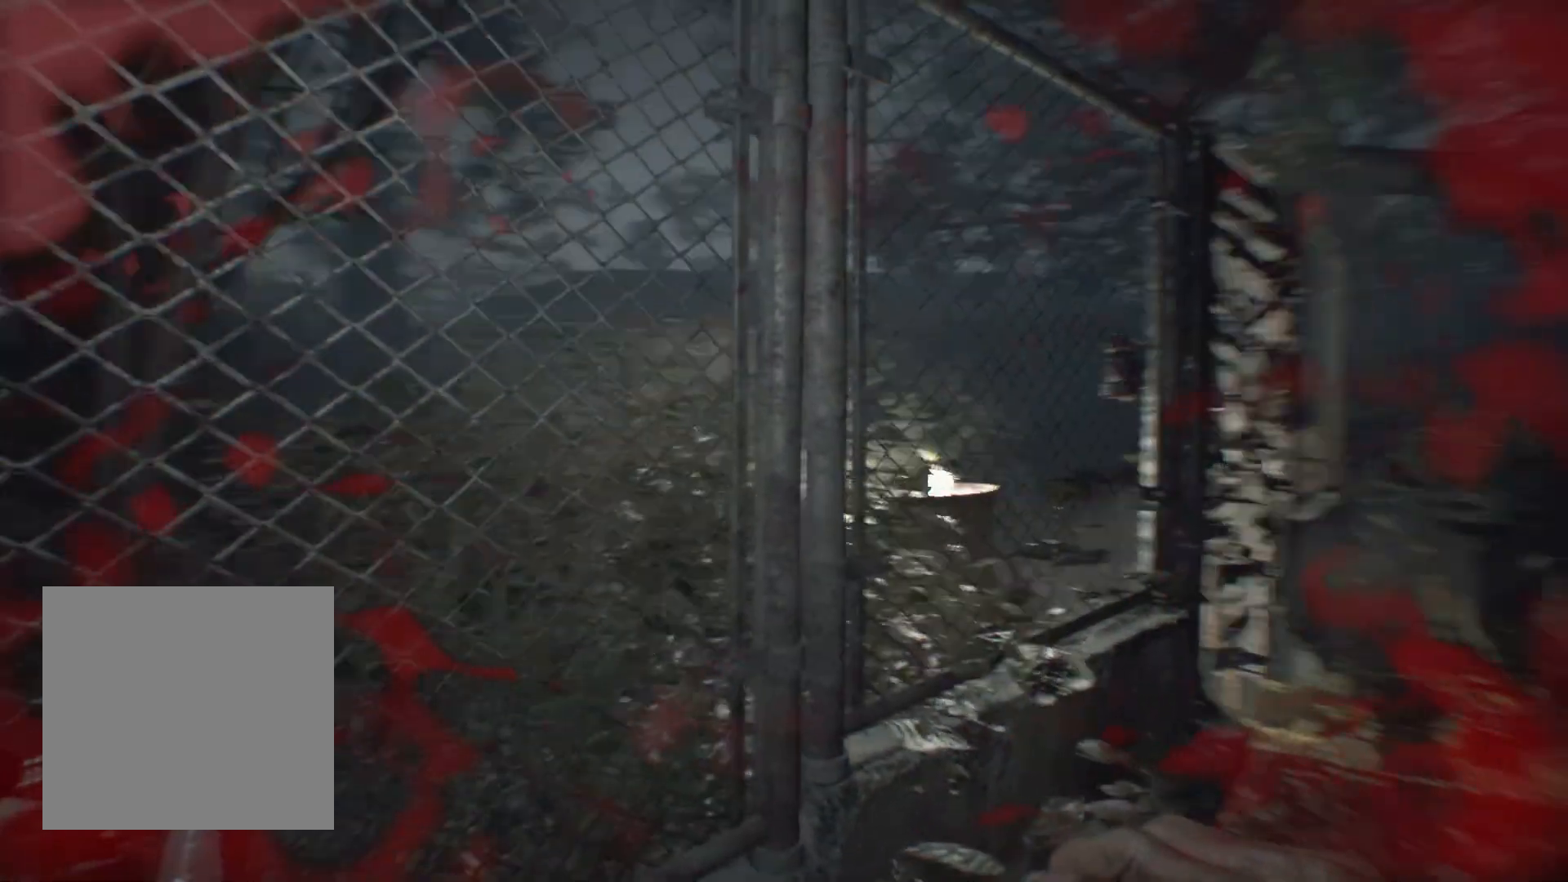
{"dt_ms": 500, "buttons": [], "left_stick": "down", "events": [[267, "left_stick", "down"]]}
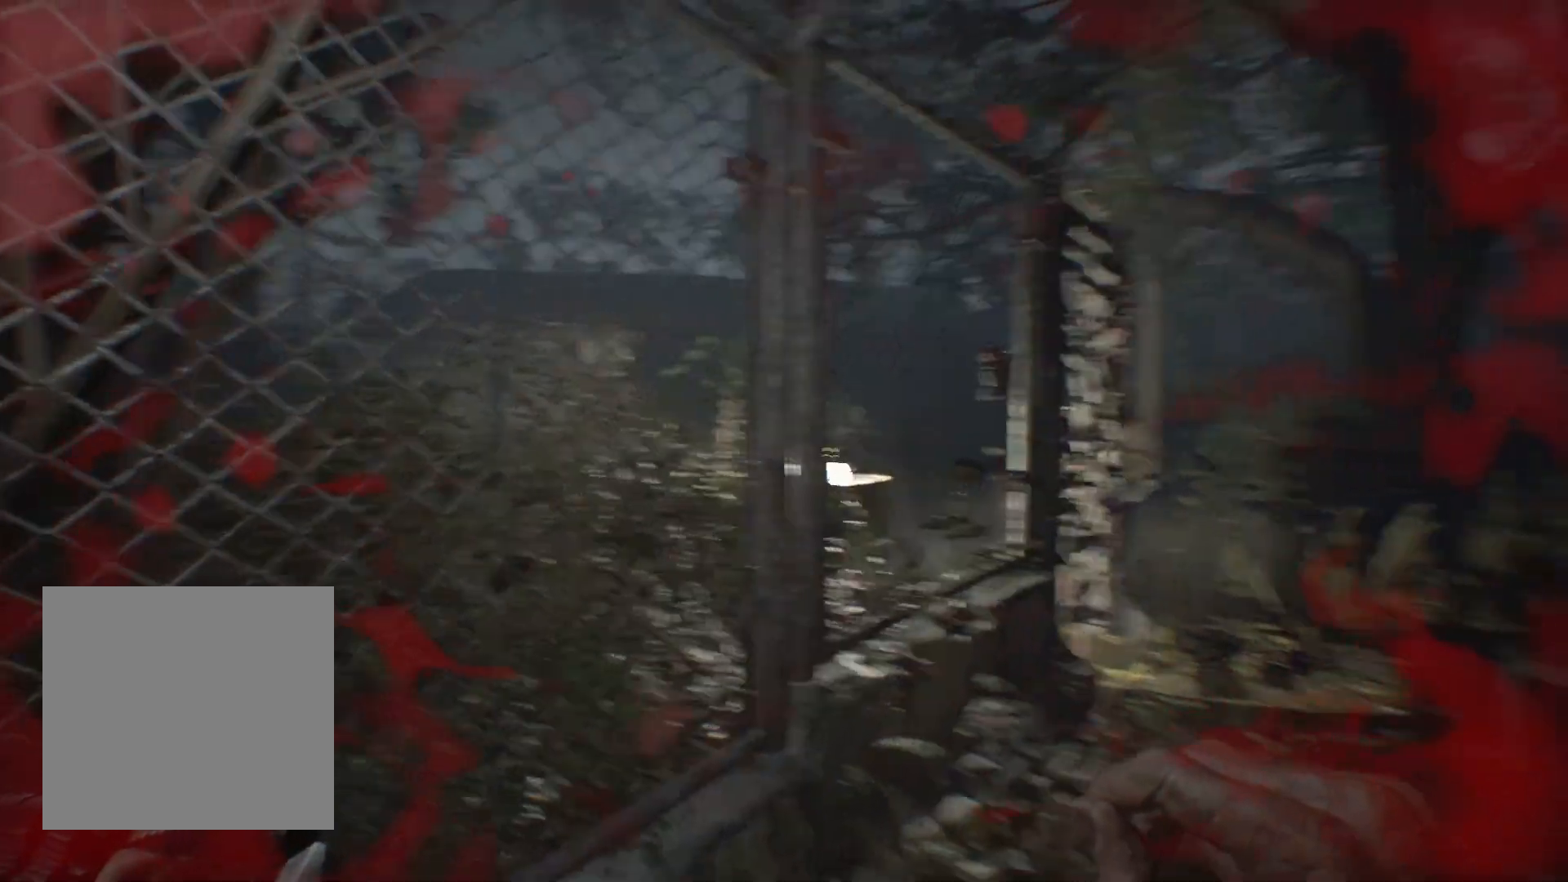
{"dt_ms": 500, "buttons": [], "left_stick": "center", "events": [[100, "left_stick", "down-right"], [283, "left_stick", "center"]]}